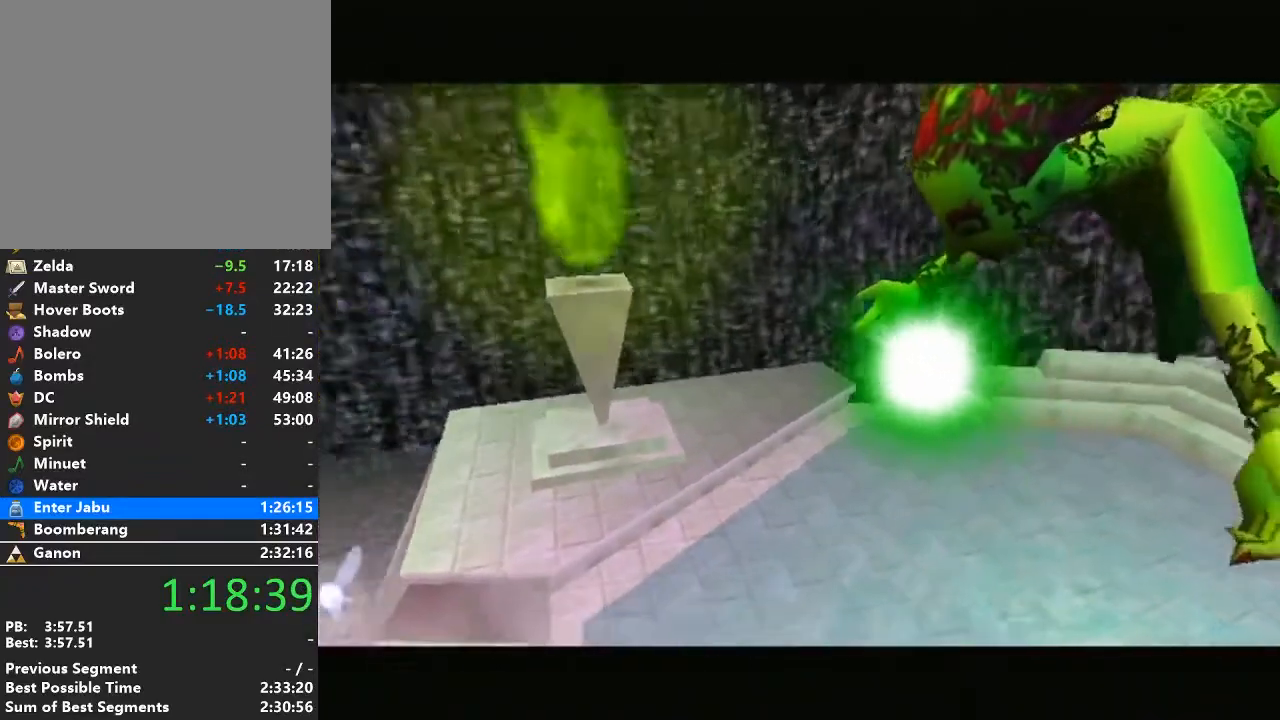
Gameplay with a controller (Nintendo layout); each line is a JSON object with the inputs held at the frame after it. "events" lists button and stick changes between this image and that frame as [ms after this image, input, new state], when the widget could be followed in between. Not read: L3 R3.
{"buttons": [], "left_stick": "center", "right_stick": "center", "events": [[33, "B", "up"], [67, "A", "up"], [167, "A", "down"], [167, "B", "down"], [217, "B", "up"], [250, "A", "up"], [350, "A", "down"], [350, "B", "down"], [417, "B", "up"], [450, "A", "up"]]}
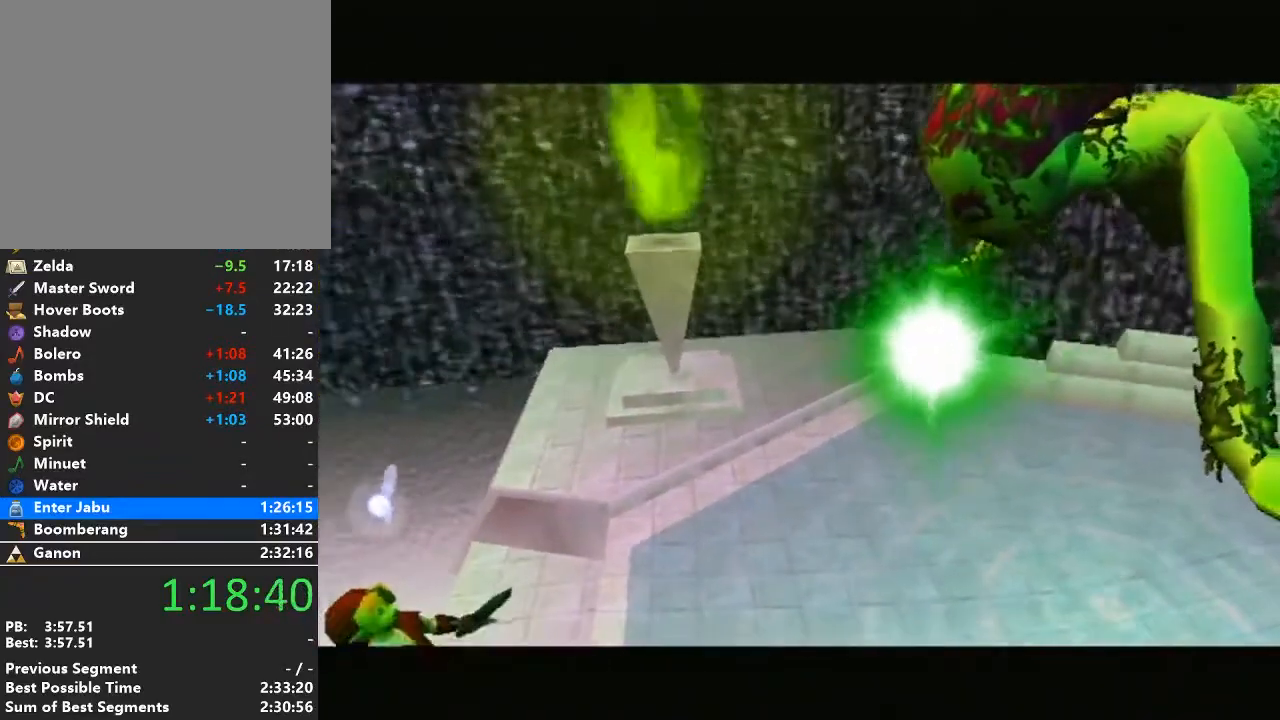
{"buttons": ["A"], "left_stick": "center", "right_stick": "center", "events": [[33, "B", "down"], [67, "A", "down"], [133, "A", "up"], [133, "B", "up"], [233, "A", "down"], [233, "B", "down"], [350, "A", "up"], [350, "B", "up"], [417, "B", "down"], [450, "A", "down"], [500, "B", "up"]]}
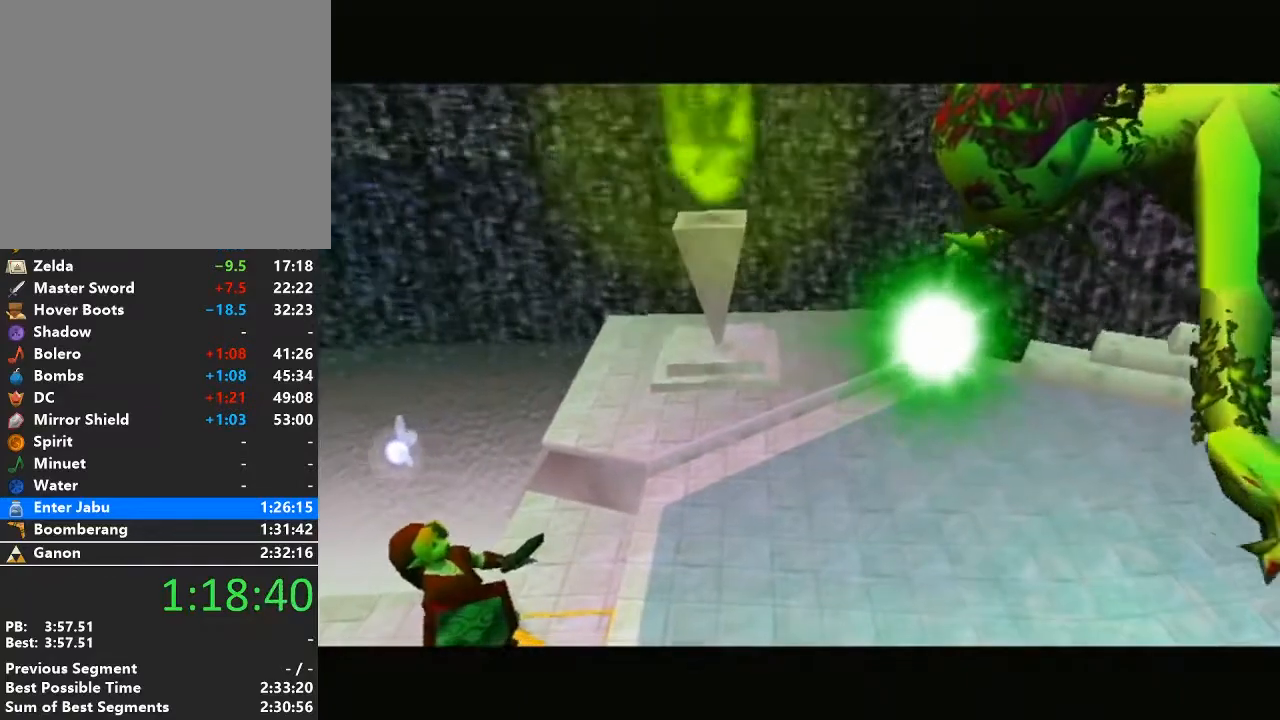
{"buttons": ["A", "B"], "left_stick": "center", "right_stick": "center", "events": [[67, "A", "up"], [133, "A", "down"], [133, "B", "down"], [217, "A", "up"], [217, "B", "up"], [317, "B", "down"], [350, "A", "down"], [417, "A", "up"], [417, "B", "up"], [500, "A", "down"], [500, "B", "down"]]}
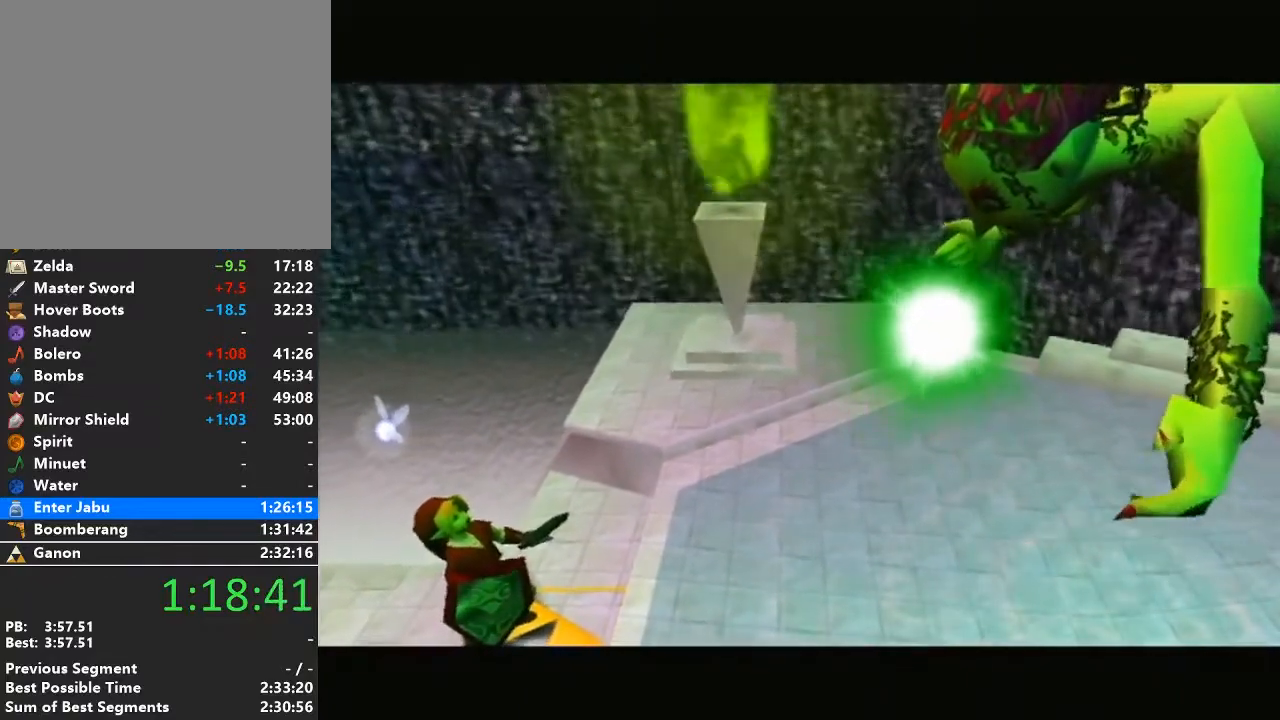
{"buttons": [], "left_stick": "center", "right_stick": "center", "events": [[100, "A", "up"], [100, "B", "up"], [200, "A", "down"], [200, "B", "down"], [283, "B", "up"], [317, "A", "up"], [417, "A", "down"], [417, "B", "down"], [500, "A", "up"], [500, "B", "up"]]}
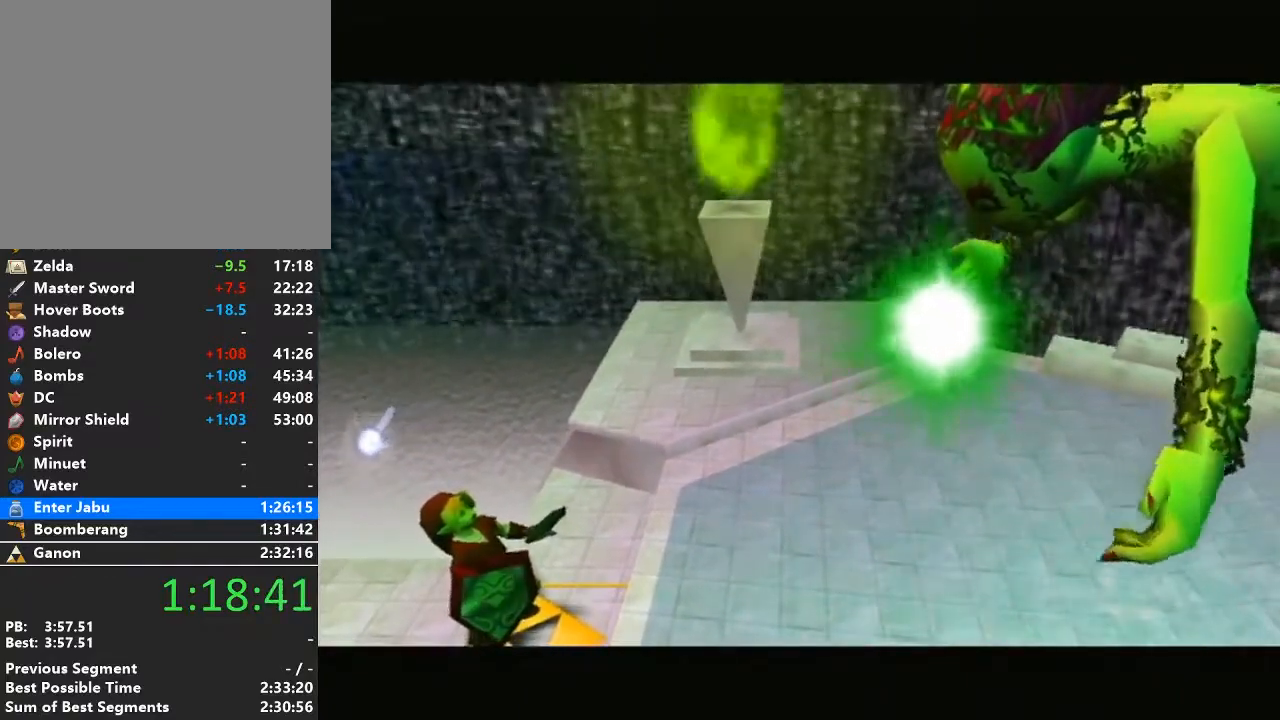
{"buttons": ["A", "B"], "left_stick": "center", "right_stick": "center", "events": [[100, "B", "down"], [133, "A", "down"], [200, "B", "up"], [233, "A", "up"], [317, "A", "down"], [317, "B", "down"], [417, "B", "up"], [450, "A", "up"], [500, "A", "down"], [500, "B", "down"]]}
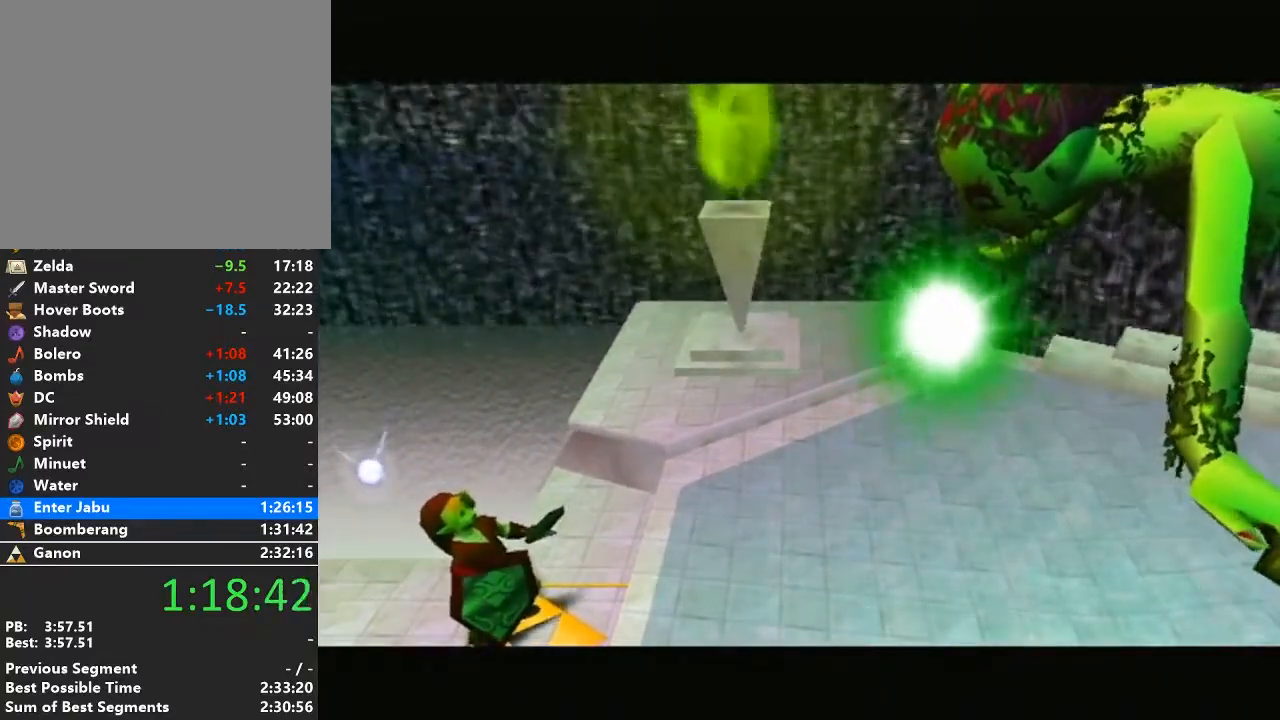
{"buttons": [], "left_stick": "center", "right_stick": "center", "events": [[100, "B", "up"], [133, "A", "up"], [200, "A", "down"], [200, "B", "down"], [283, "B", "up"], [317, "A", "up"], [417, "A", "down"], [417, "B", "down"], [467, "B", "up"], [500, "A", "up"]]}
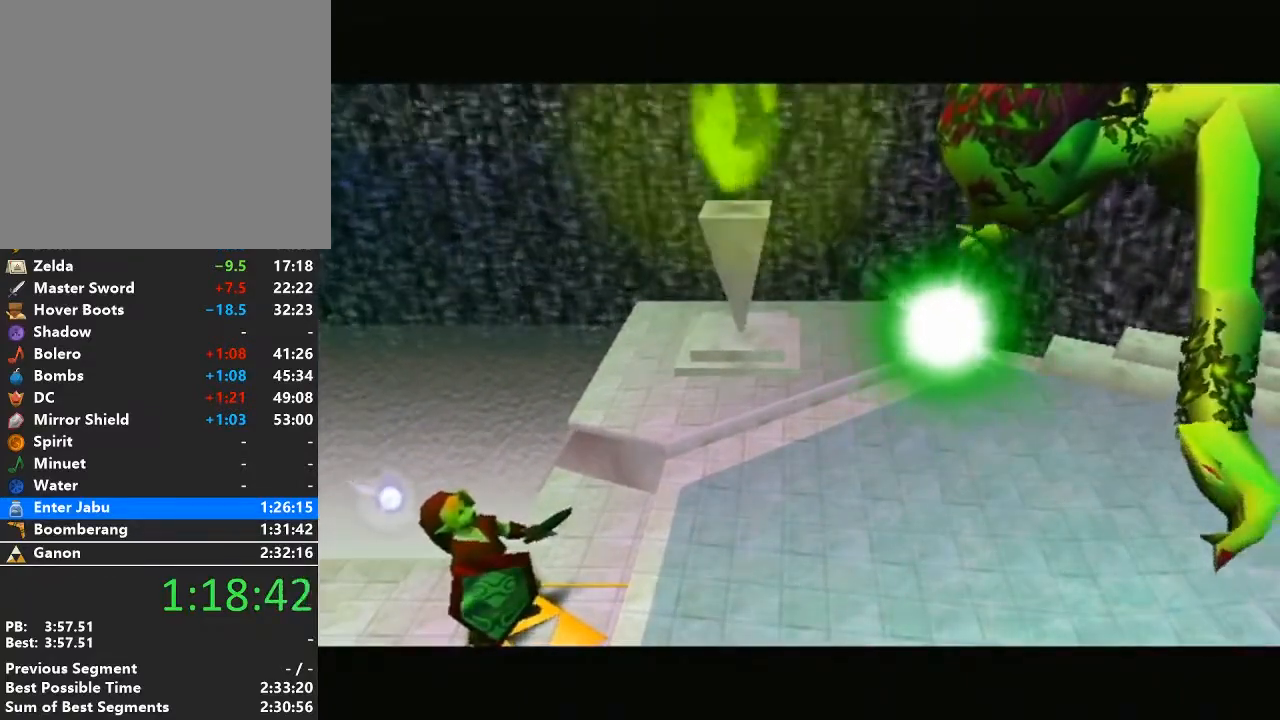
{"buttons": ["A", "B"], "left_stick": "center", "right_stick": "center", "events": [[100, "A", "down"], [100, "B", "down"], [200, "B", "up"], [233, "A", "up"], [317, "A", "down"], [317, "B", "down"], [383, "B", "up"], [417, "A", "up"], [500, "A", "down"], [500, "B", "down"]]}
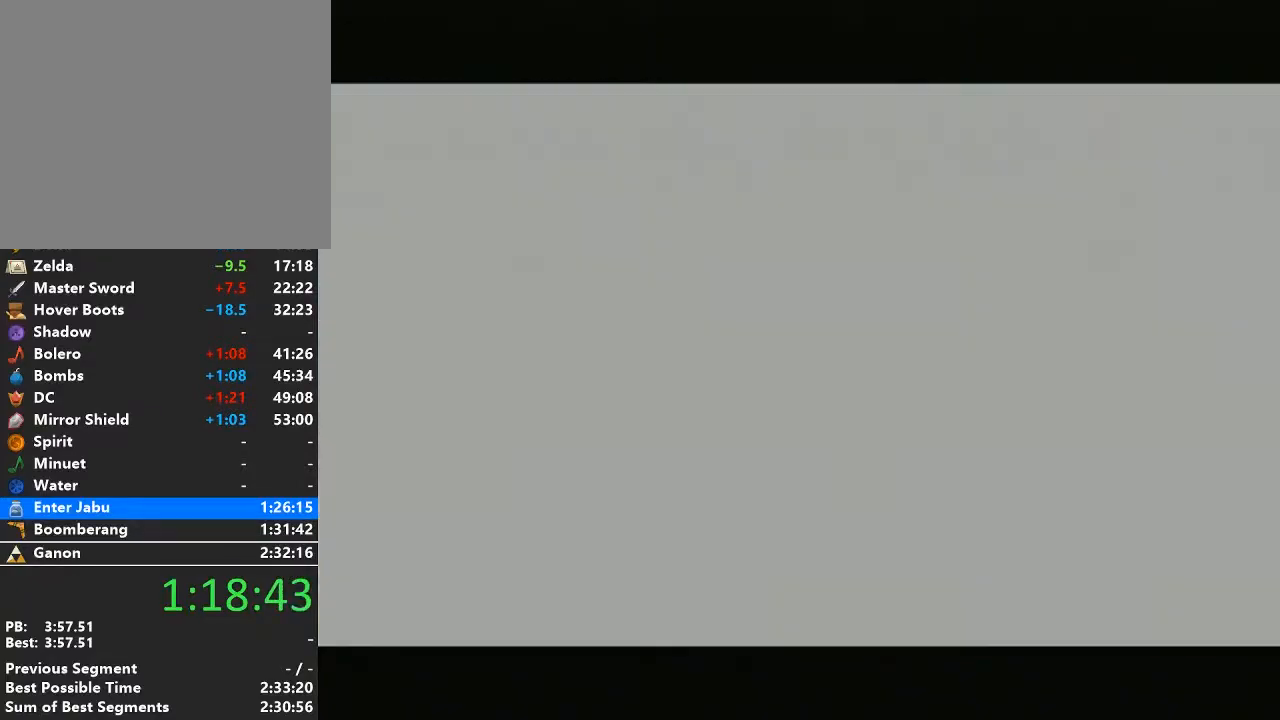
{"buttons": [], "left_stick": "center", "right_stick": "center", "events": [[100, "B", "up"], [133, "A", "up"], [200, "A", "down"], [200, "B", "down"], [283, "B", "up"], [317, "A", "up"], [417, "A", "down"], [417, "B", "down"], [483, "B", "up"], [500, "A", "up"]]}
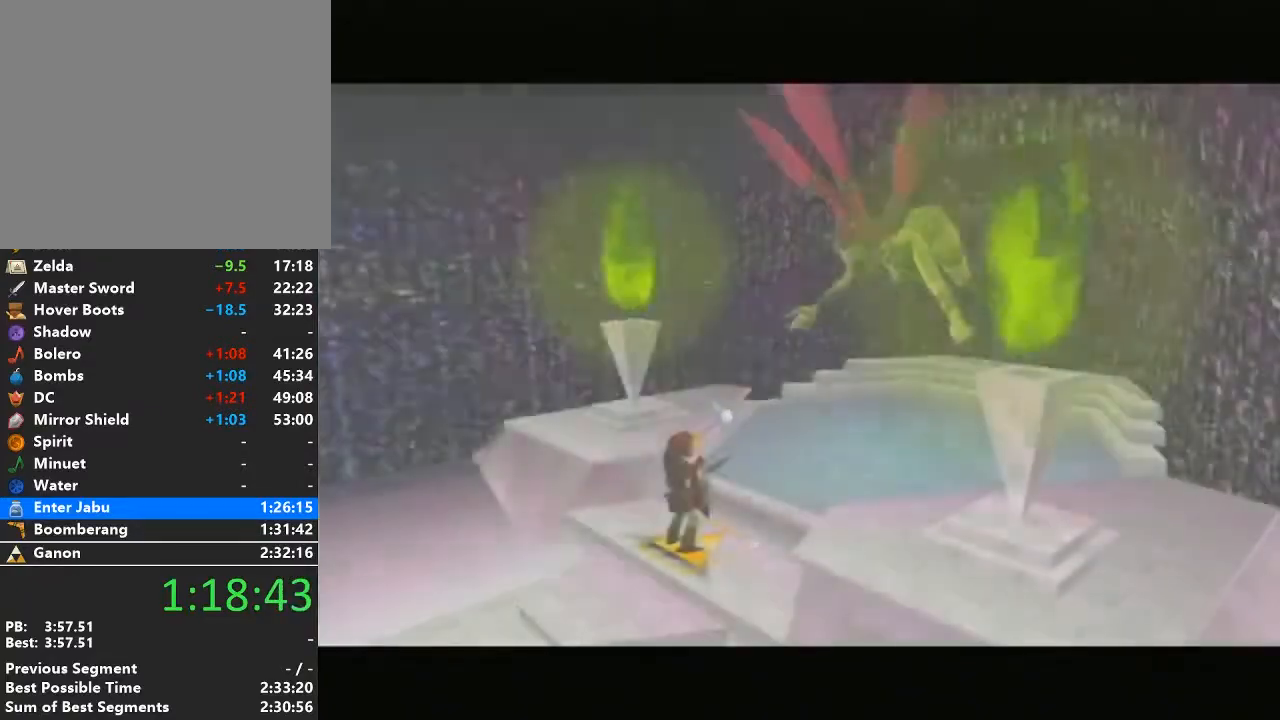
{"buttons": ["A", "B"], "left_stick": "center", "right_stick": "center", "events": [[67, "A", "down"], [67, "B", "down"], [167, "B", "up"], [200, "A", "up"], [283, "B", "down"], [317, "A", "down"], [383, "B", "up"], [417, "A", "up"], [500, "A", "down"], [500, "B", "down"]]}
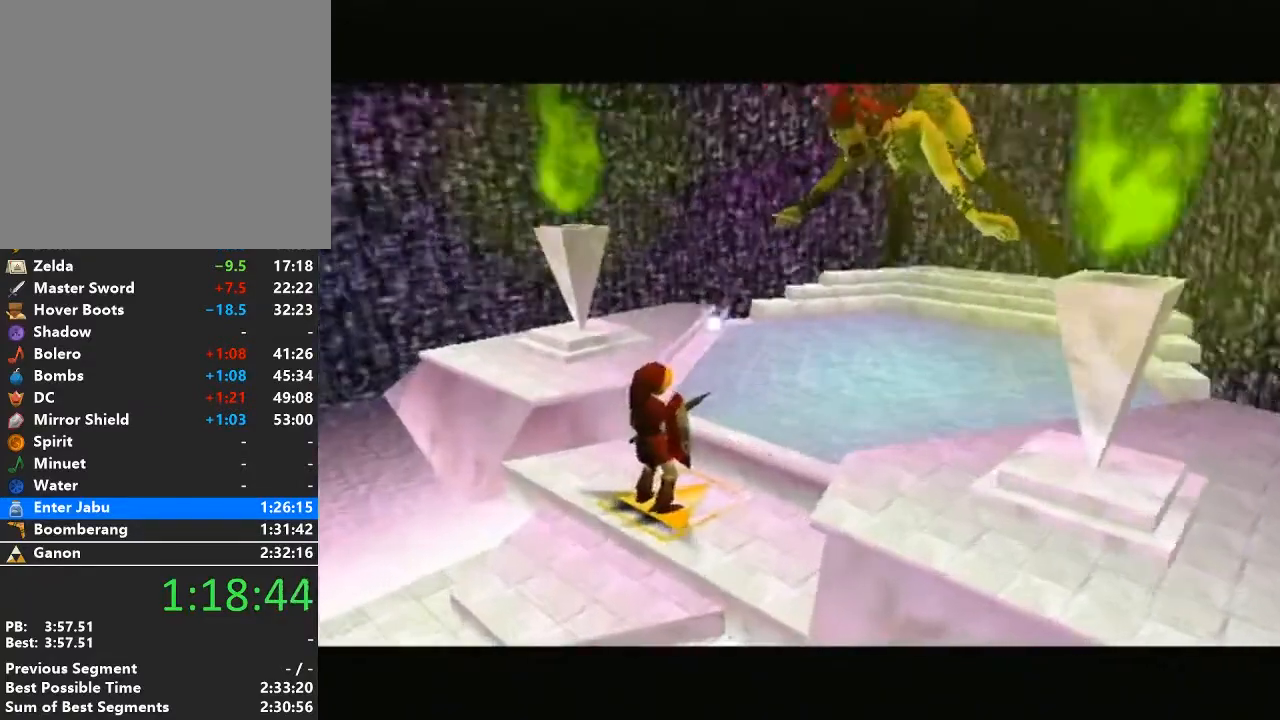
{"buttons": ["A"], "left_stick": "center", "right_stick": "center", "events": [[67, "B", "up"], [100, "A", "up"], [200, "A", "down"], [200, "B", "down"], [283, "B", "up"], [317, "A", "up"], [417, "A", "down"], [417, "B", "down"], [467, "B", "up"]]}
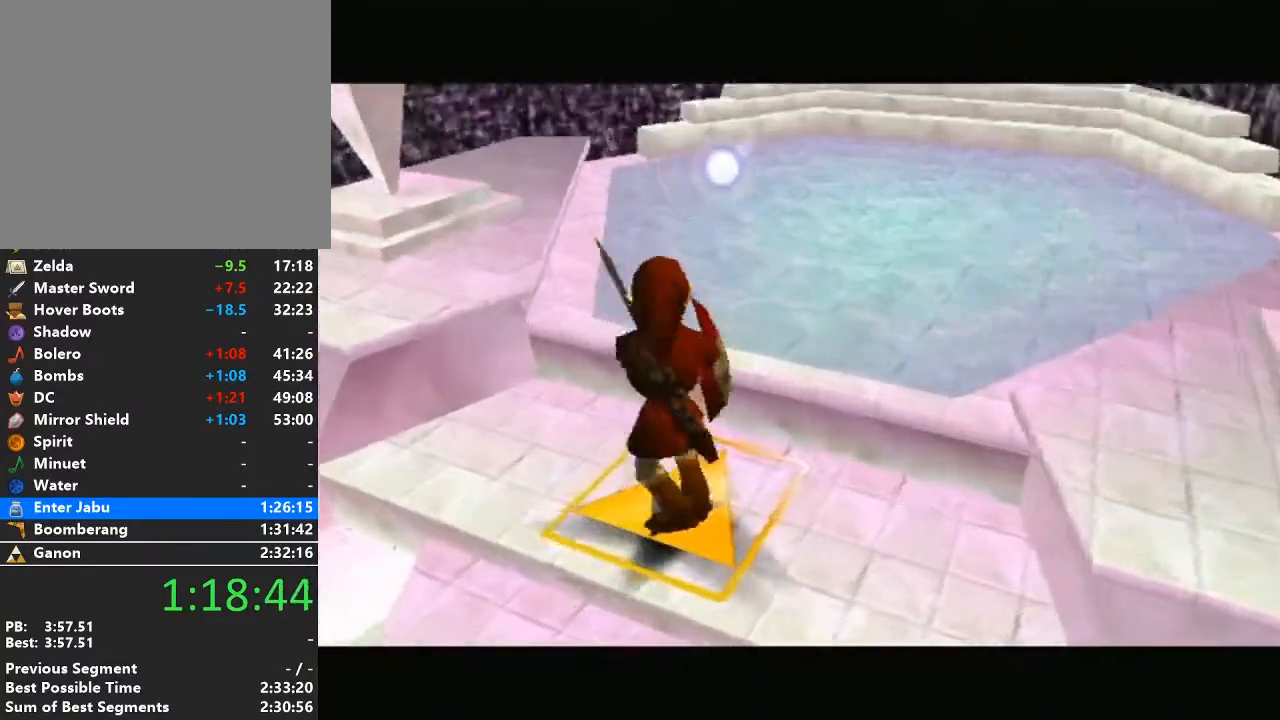
{"buttons": ["A", "B"], "left_stick": "center", "right_stick": "center", "events": [[33, "A", "up"], [100, "A", "down"], [100, "B", "down"], [167, "B", "up"], [200, "A", "up"], [283, "A", "down"], [283, "B", "down"], [350, "B", "up"], [383, "A", "up"], [483, "A", "down"], [483, "B", "down"]]}
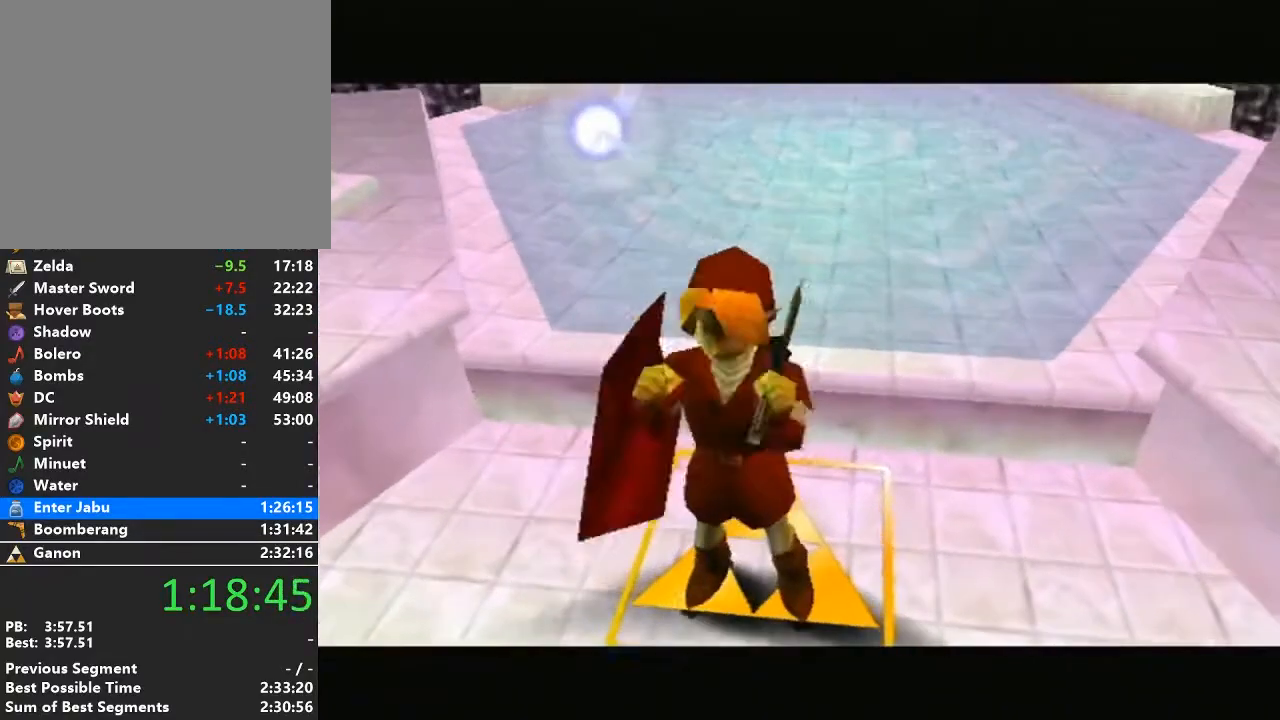
{"buttons": [], "left_stick": "center", "right_stick": "center", "events": [[67, "B", "up"], [100, "A", "up"], [167, "A", "down"], [167, "B", "down"], [250, "B", "up"], [283, "A", "up"], [350, "B", "down"], [383, "A", "down"], [450, "B", "up"], [500, "A", "up"]]}
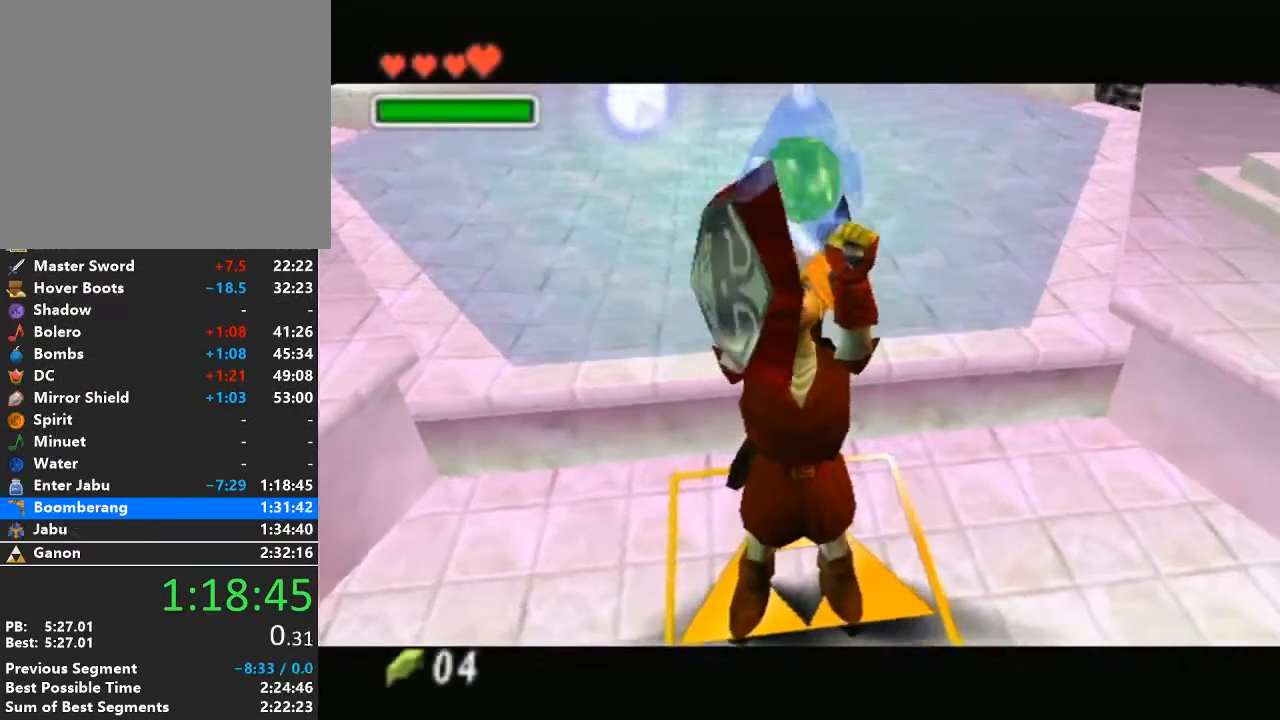
{"buttons": ["A", "B"], "left_stick": "center", "right_stick": "center", "events": [[67, "B", "down"], [100, "A", "down"], [167, "B", "up"], [200, "A", "up"], [250, "B", "down"], [283, "A", "down"], [317, "B", "up"], [383, "A", "up"], [450, "A", "down"], [450, "B", "down"]]}
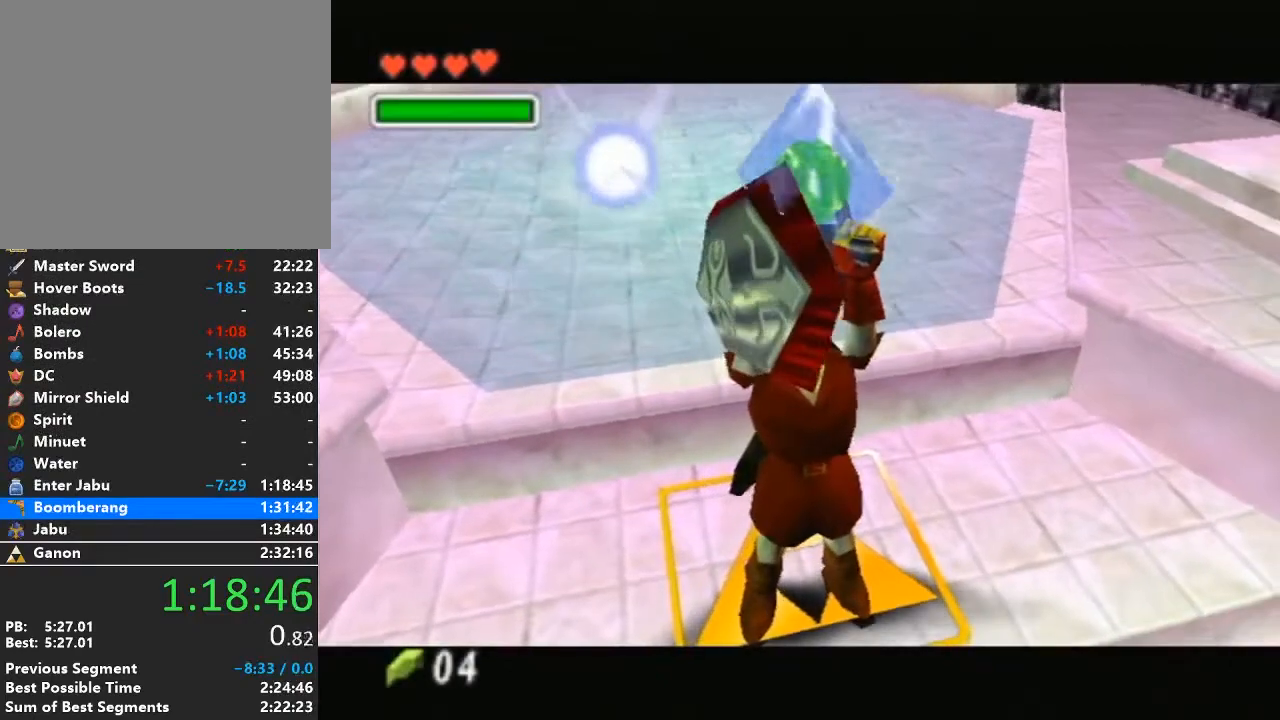
{"buttons": [], "left_stick": "center", "right_stick": "center", "events": [[33, "B", "up"], [67, "A", "up"], [133, "B", "down"], [167, "A", "down"], [200, "B", "up"], [250, "A", "up"], [350, "A", "down"], [350, "B", "down"], [417, "B", "up"], [450, "A", "up"]]}
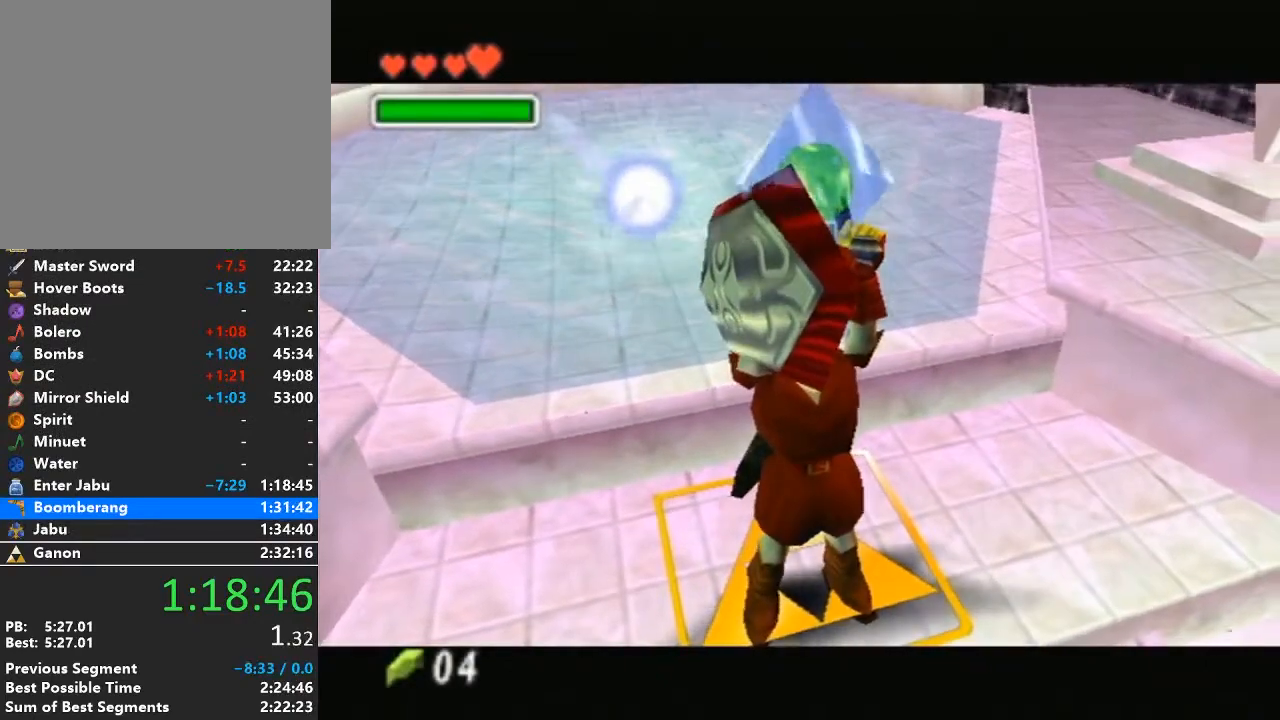
{"buttons": ["A"], "left_stick": "center", "right_stick": "center", "events": [[33, "A", "down"], [33, "B", "down"], [133, "B", "up"], [167, "A", "up"], [217, "B", "down"], [250, "A", "down"], [350, "A", "up"], [350, "B", "up"], [417, "B", "down"], [450, "A", "down"], [500, "B", "up"]]}
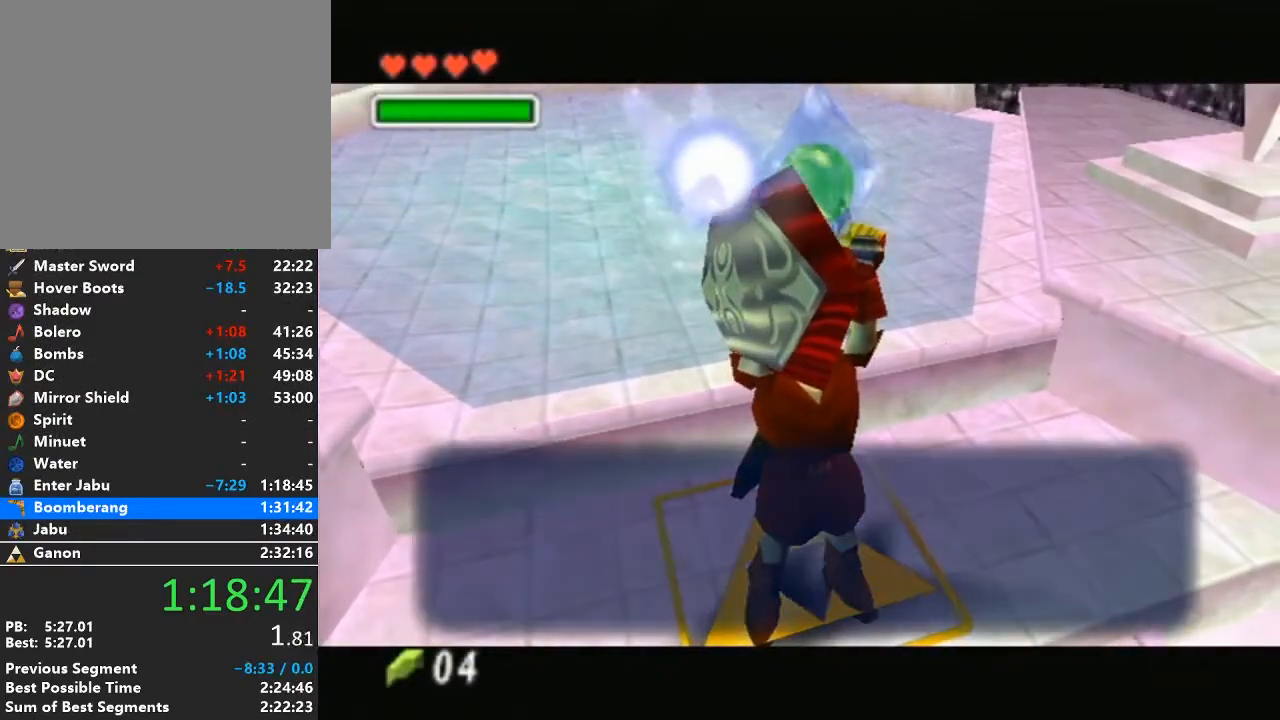
{"buttons": [], "left_stick": "center", "right_stick": "center", "events": [[67, "A", "up"], [133, "A", "down"], [133, "B", "down"], [200, "B", "up"], [250, "A", "up"], [283, "B", "down"], [317, "A", "down"], [383, "B", "up"], [417, "A", "up"]]}
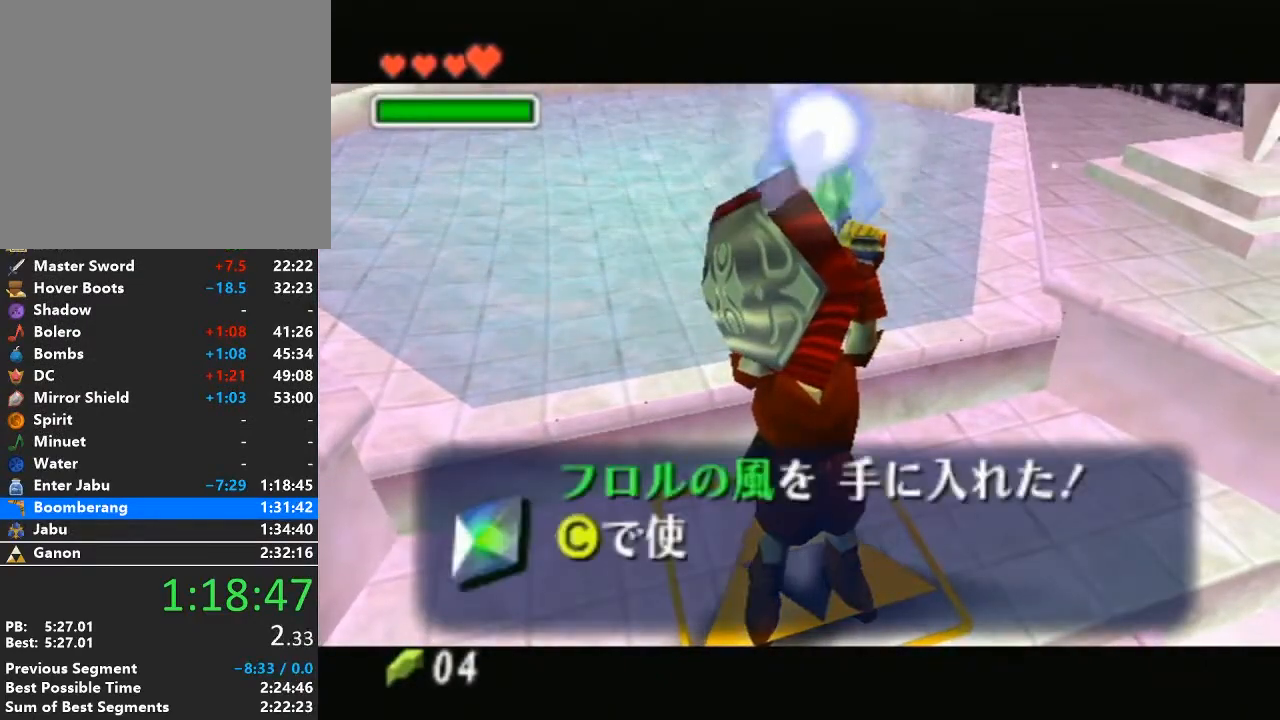
{"buttons": [], "left_stick": "center", "right_stick": "center", "events": [[17, "B", "down"], [33, "A", "down"], [100, "A", "up"], [100, "B", "up"], [200, "B", "down"], [233, "A", "down"], [283, "B", "up"], [317, "A", "up"], [383, "A", "down"], [383, "B", "down"], [467, "B", "up"], [500, "A", "up"]]}
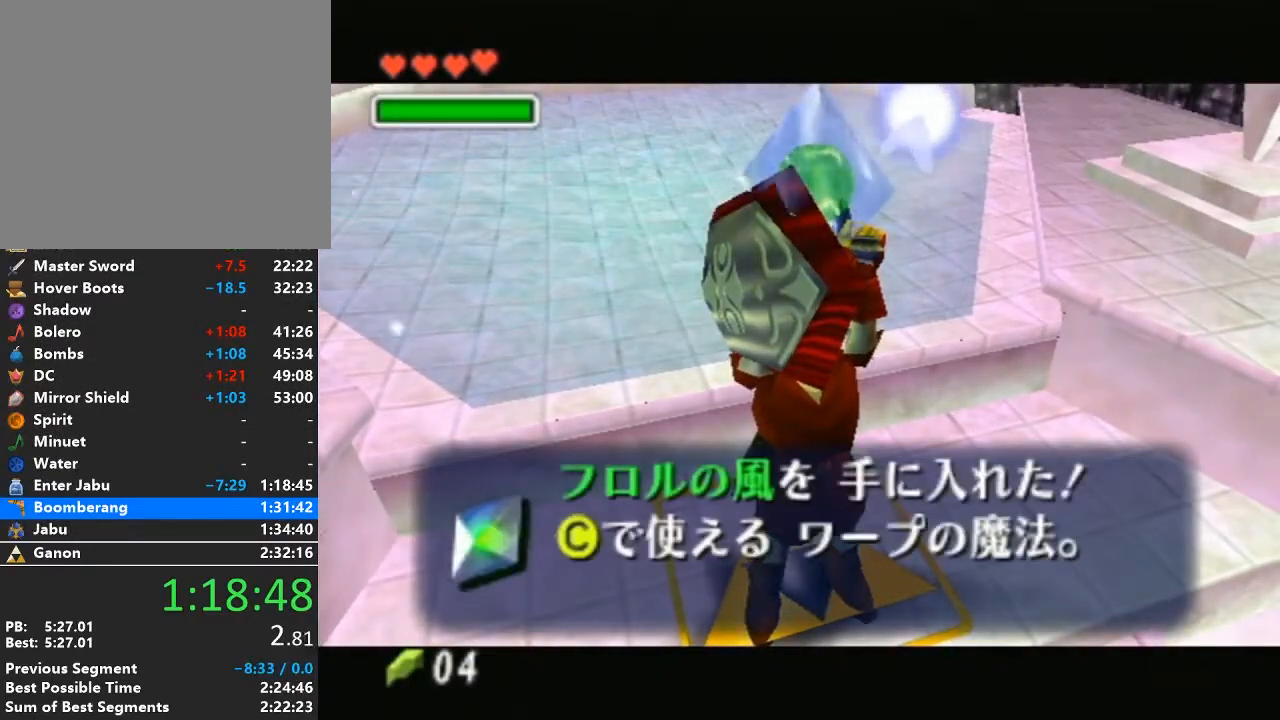
{"buttons": ["A", "B"], "left_stick": "center", "right_stick": "center", "events": [[100, "A", "down"], [100, "B", "down"], [133, "B", "up"], [200, "A", "up"], [283, "A", "down"], [283, "B", "down"], [383, "B", "up"], [417, "A", "up"], [500, "A", "down"], [500, "B", "down"]]}
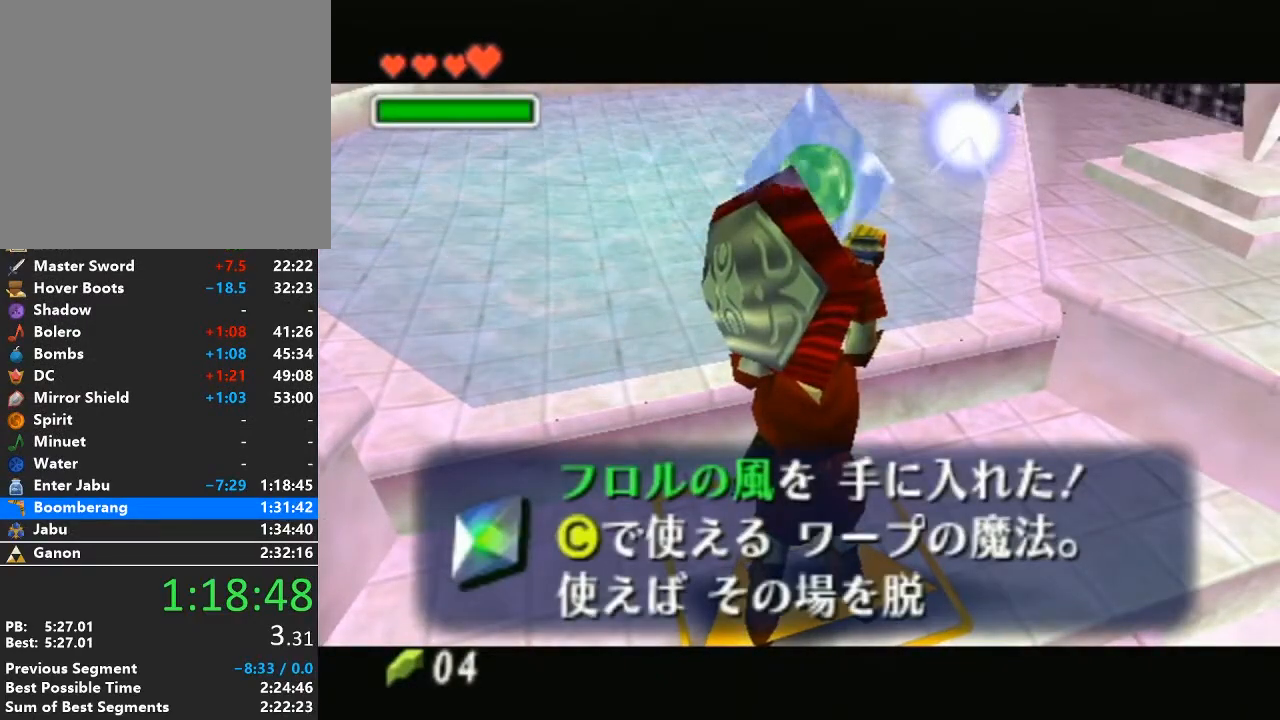
{"buttons": [], "left_stick": "center", "right_stick": "center", "events": [[100, "A", "up"], [100, "B", "up"], [200, "A", "down"], [200, "B", "down"], [250, "B", "up"], [283, "A", "up"], [383, "A", "down"], [383, "B", "down"], [483, "B", "up"], [500, "A", "up"]]}
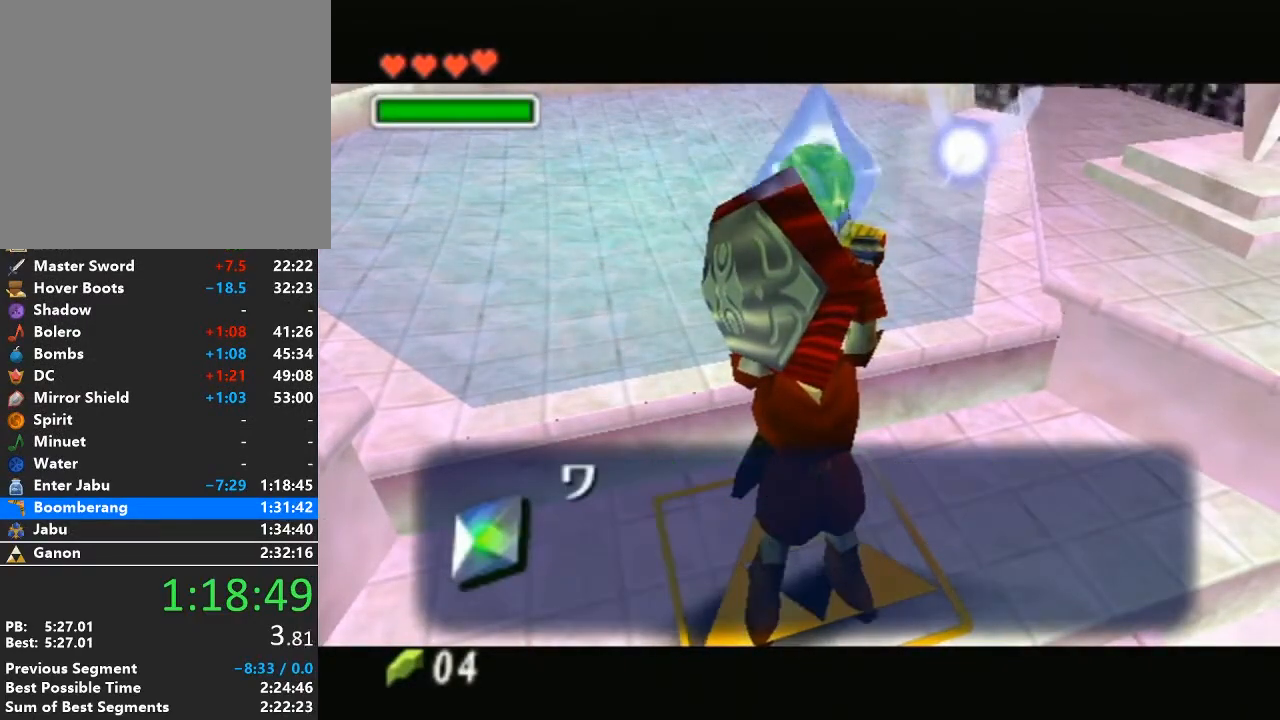
{"buttons": ["A", "B"], "left_stick": "center", "right_stick": "center", "events": [[67, "B", "down"], [100, "A", "down"], [167, "B", "up"], [200, "A", "up"], [250, "A", "down"], [250, "B", "down"], [350, "B", "up"], [383, "A", "up"], [467, "A", "down"], [467, "B", "down"]]}
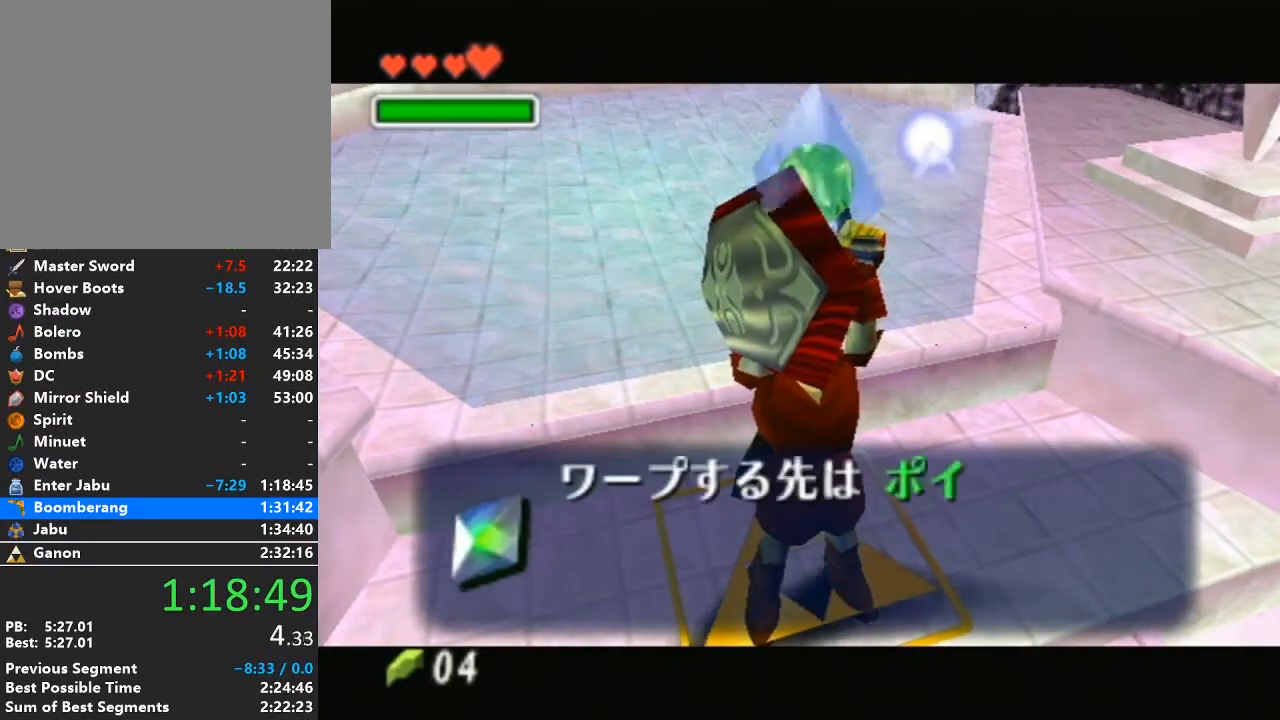
{"buttons": [], "left_stick": "center", "right_stick": "center", "events": [[33, "B", "up"], [67, "A", "up"], [133, "A", "down"], [133, "B", "down"], [217, "B", "up"], [250, "A", "up"], [317, "B", "down"], [350, "A", "down"], [450, "A", "up"], [450, "B", "up"]]}
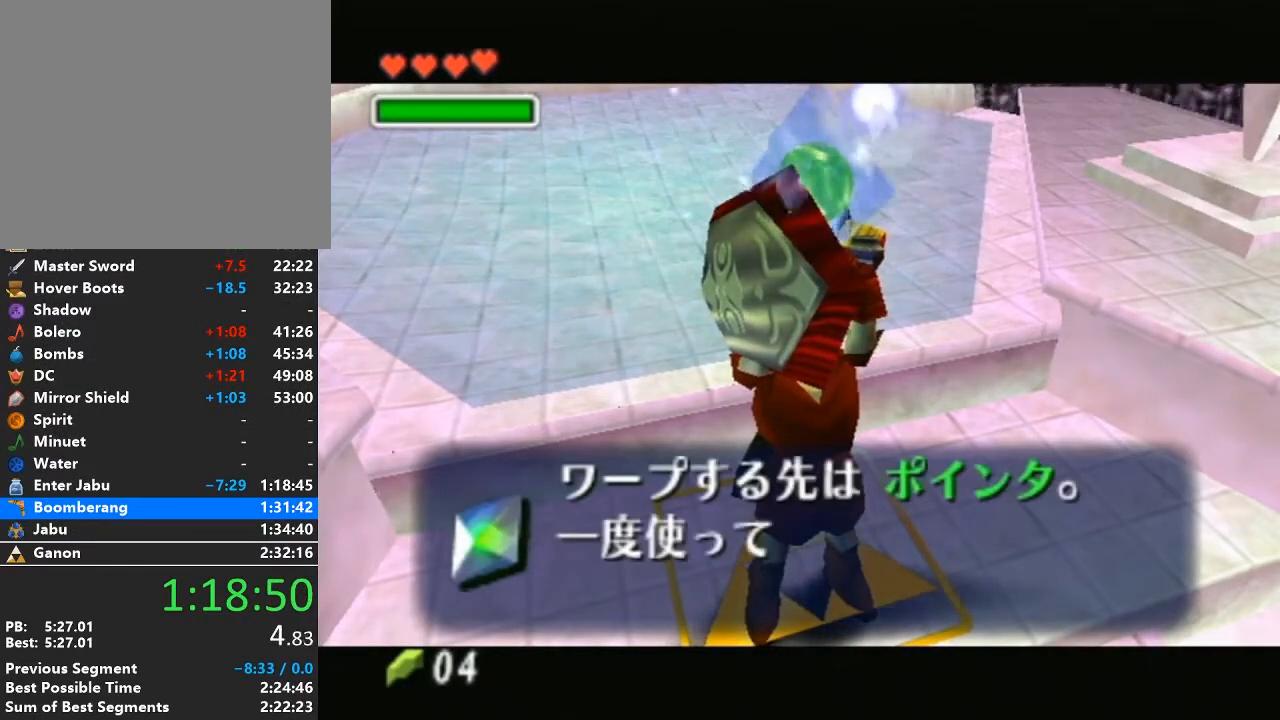
{"buttons": ["A", "B"], "left_stick": "center", "right_stick": "center", "events": [[33, "A", "down"], [33, "B", "down"], [100, "B", "up"], [133, "A", "up"], [233, "A", "down"], [233, "B", "down"], [317, "B", "up"], [350, "A", "up"], [417, "A", "down"], [417, "B", "down"]]}
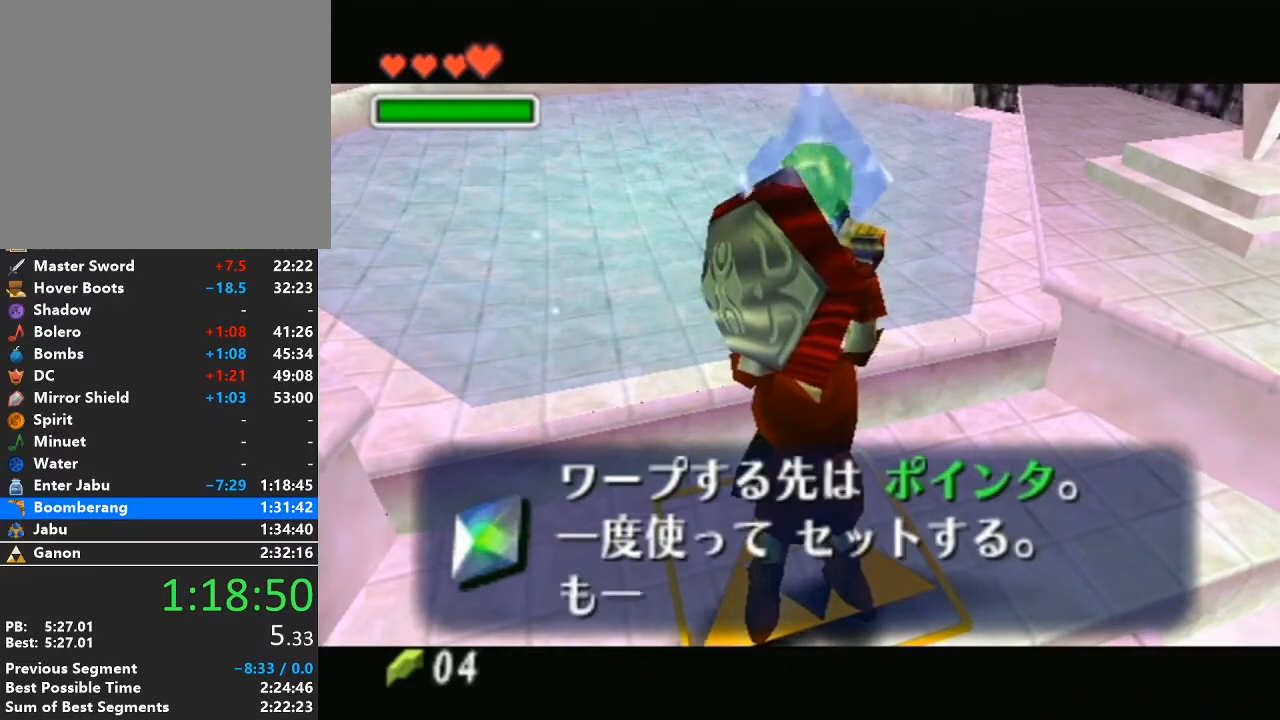
{"buttons": ["A", "B"], "left_stick": "center", "right_stick": "center", "events": [[33, "A", "up"], [33, "B", "up"], [100, "A", "down"], [100, "B", "down"], [200, "B", "up"], [217, "A", "up"], [283, "A", "down"], [283, "B", "down"], [383, "B", "up"], [417, "A", "up"], [500, "A", "down"], [500, "B", "down"]]}
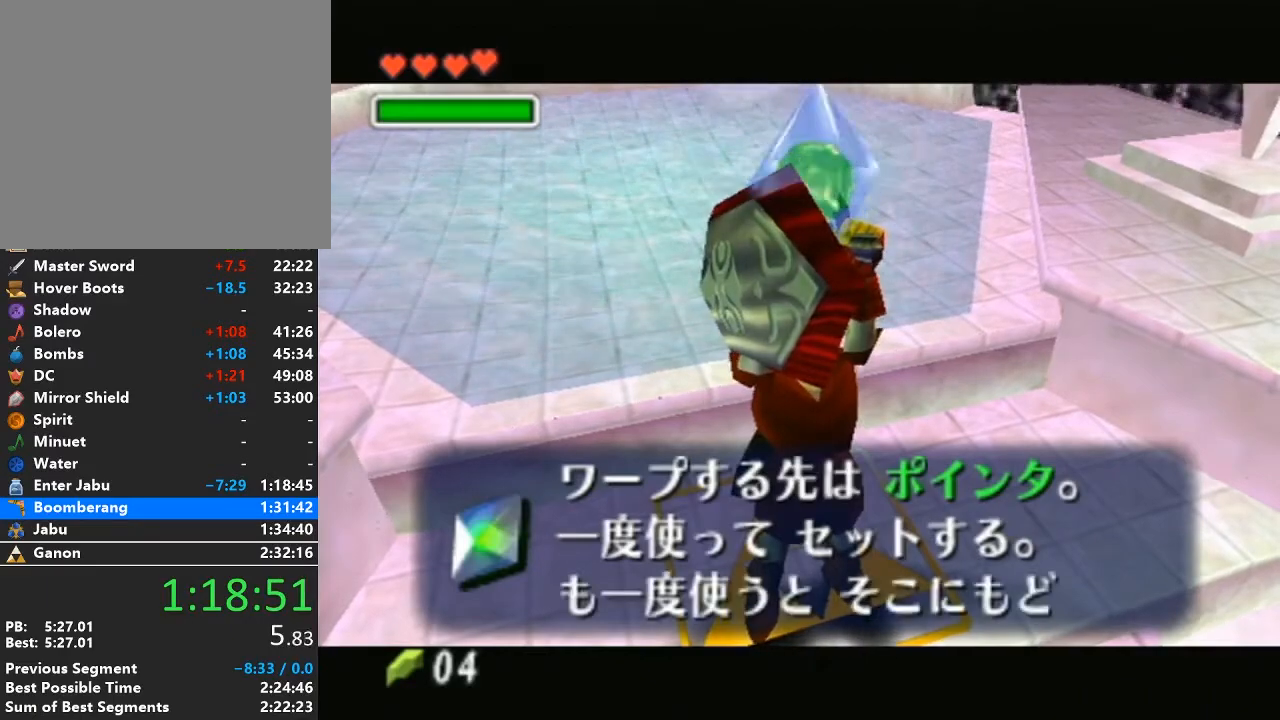
{"buttons": [], "left_stick": "center", "right_stick": "center", "events": [[67, "B", "up"], [100, "A", "up"], [200, "A", "down"], [200, "B", "down"], [283, "A", "up"], [283, "B", "up"], [417, "A", "down"], [417, "B", "down"], [483, "B", "up"], [500, "A", "up"]]}